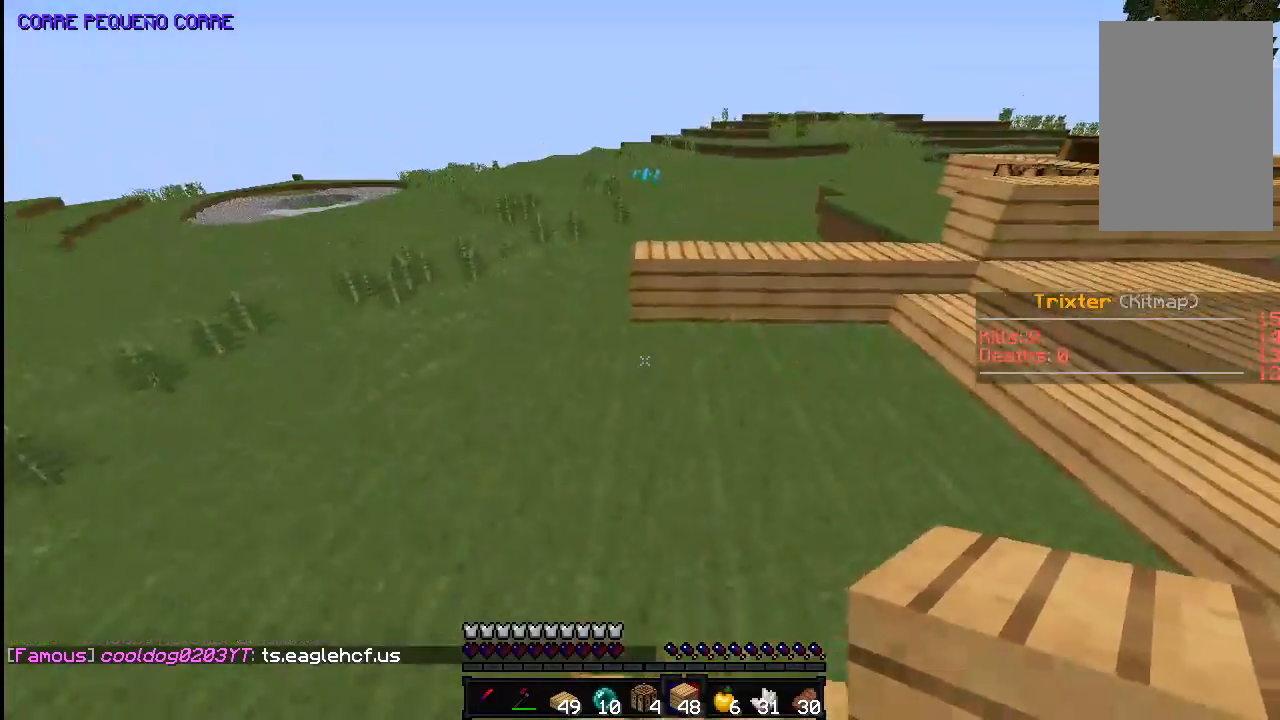
Gameplay with keyboard and mouse; each line is a JSON object with the keys and mouse buttons held at the frame after it. "events" lists presses ("down") and releases ("up") of "a", "d", "s", "space", "w", "mouse_left" and "mouse_right" between this image and that frame as [ms after this image, input, new state], when the widget could be followed in between. "mouse_left", "mouse_right" = the "left", "right" buttons of the "mouse" list. No other keys are recorded. Fast repeated clicks can show as one long hold. Mouse movement is not recorded.
{"keys": ["a", "w"], "mouse": [], "events": [[267, "a", "down"]]}
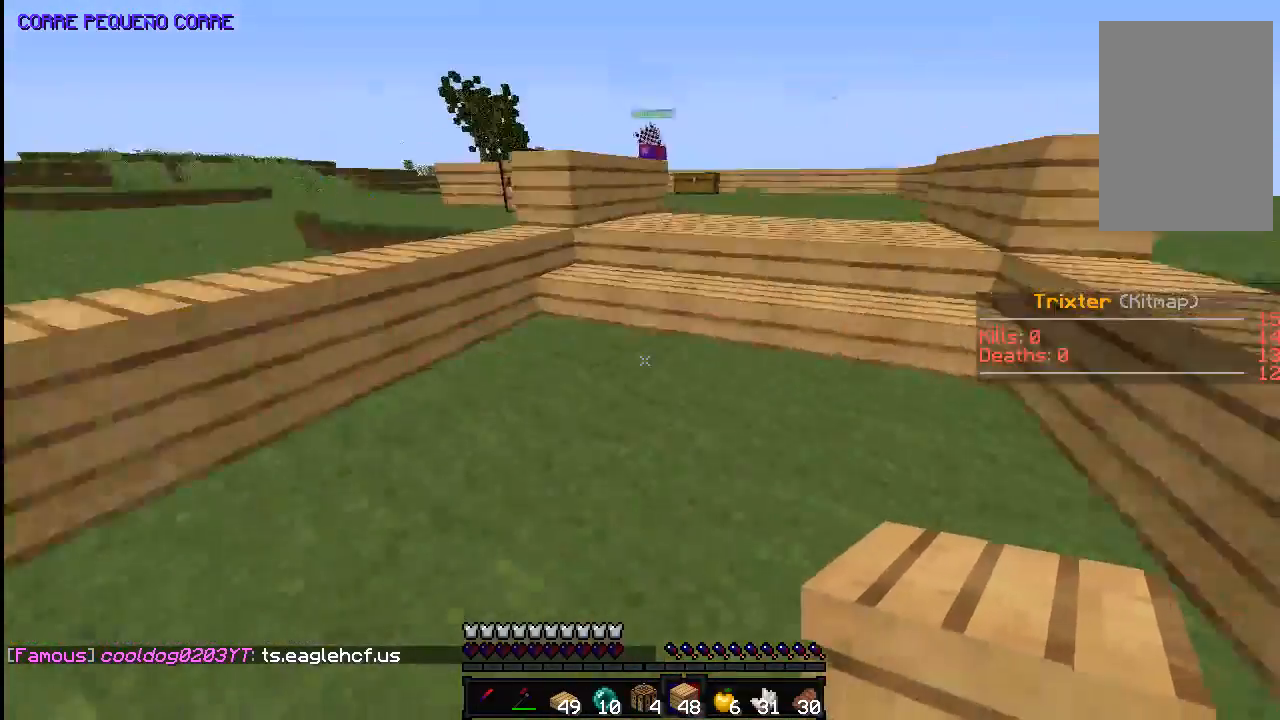
{"keys": ["a"], "mouse": [], "events": [[333, "space", "down"], [483, "space", "up"], [483, "w", "up"]]}
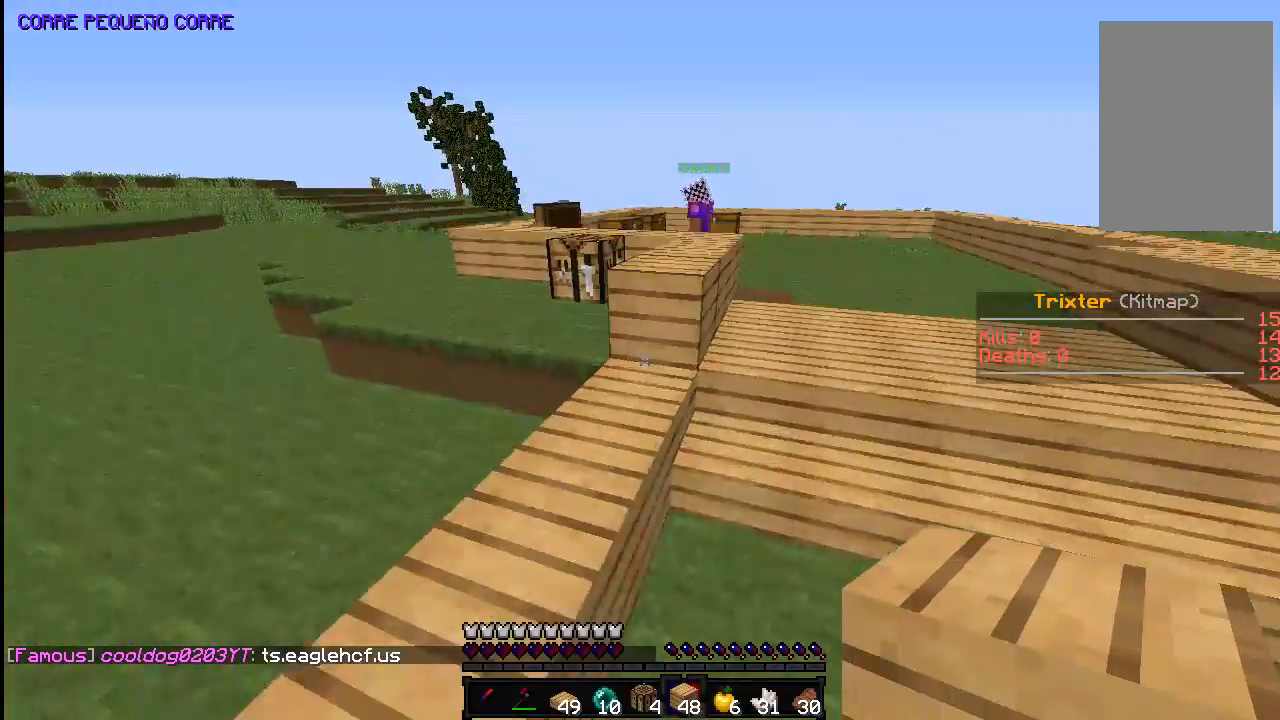
{"keys": [], "mouse": ["right"], "events": [[133, "a", "up"], [167, "s", "down"], [433, "mouse_right", "down"], [483, "s", "up"]]}
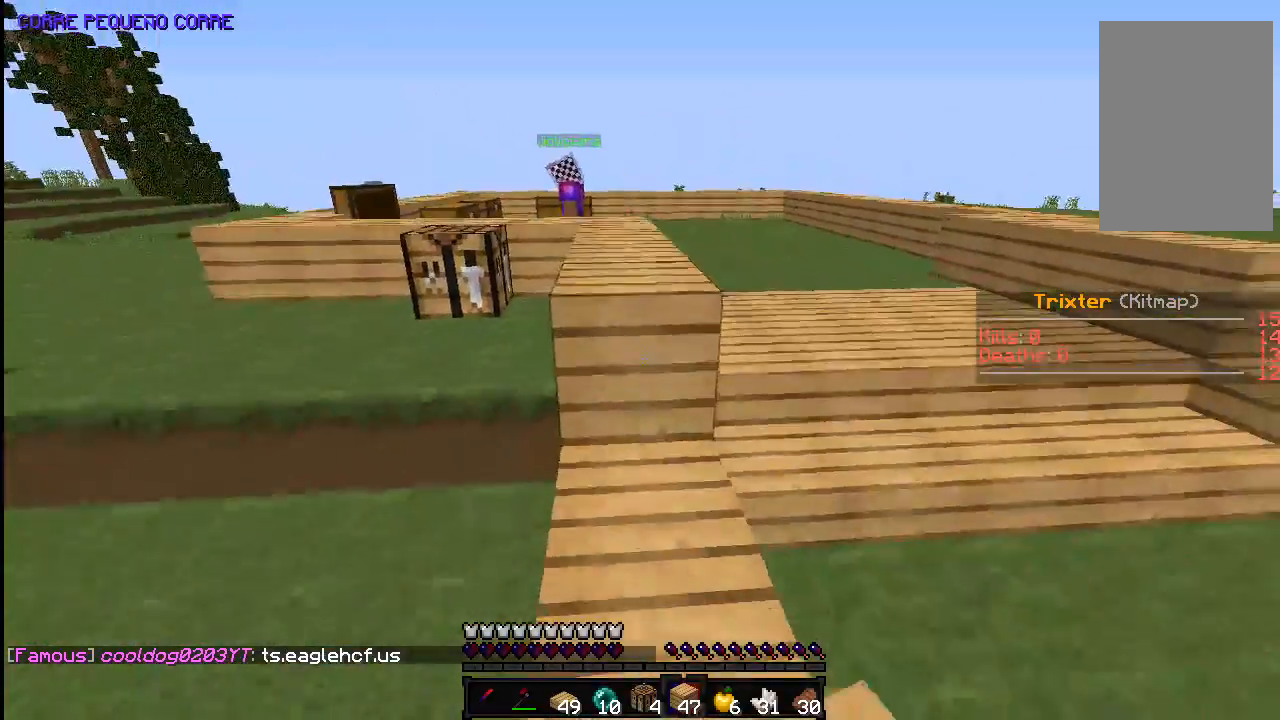
{"keys": ["space"], "mouse": [], "events": [[100, "mouse_right", "up"], [100, "s", "down"], [183, "mouse_right", "down"], [233, "s", "up"], [283, "mouse_right", "up"], [317, "mouse_right", "down"], [433, "mouse_right", "up"], [433, "space", "down"]]}
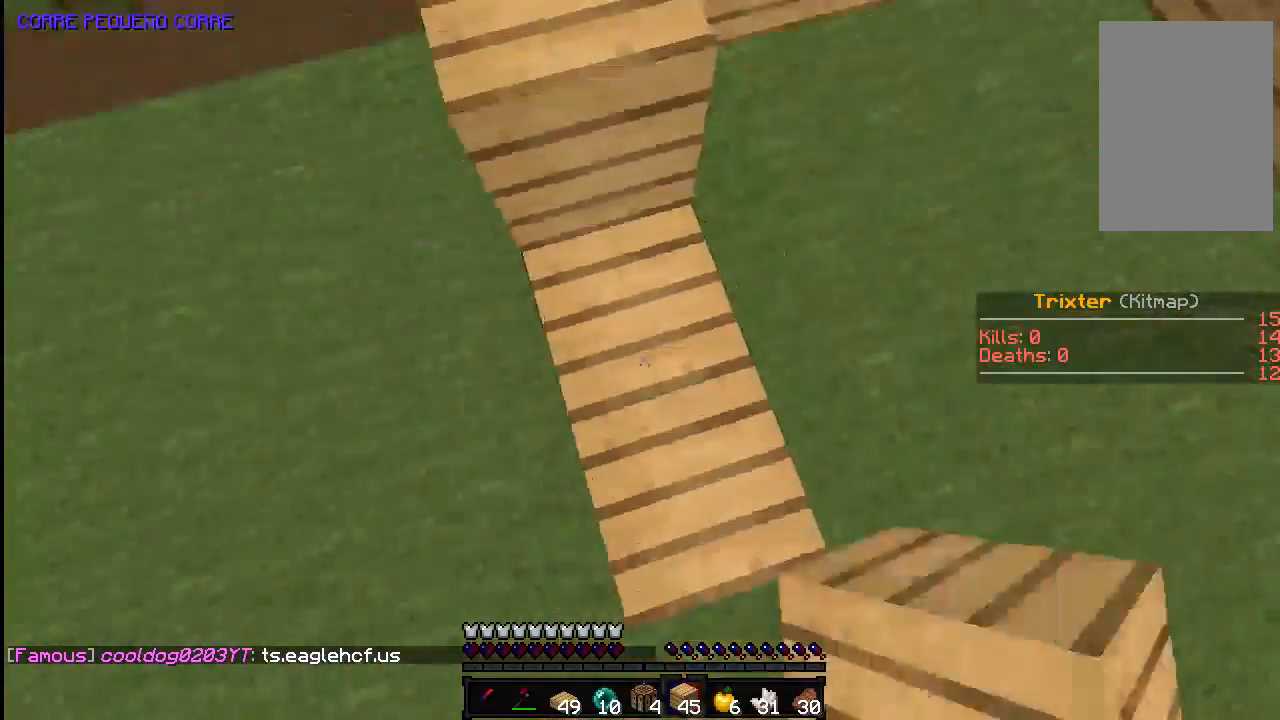
{"keys": ["space"], "mouse": [], "events": [[33, "mouse_right", "down"], [183, "mouse_right", "up"], [183, "space", "up"], [250, "mouse_right", "down"], [383, "mouse_right", "up"], [383, "space", "down"]]}
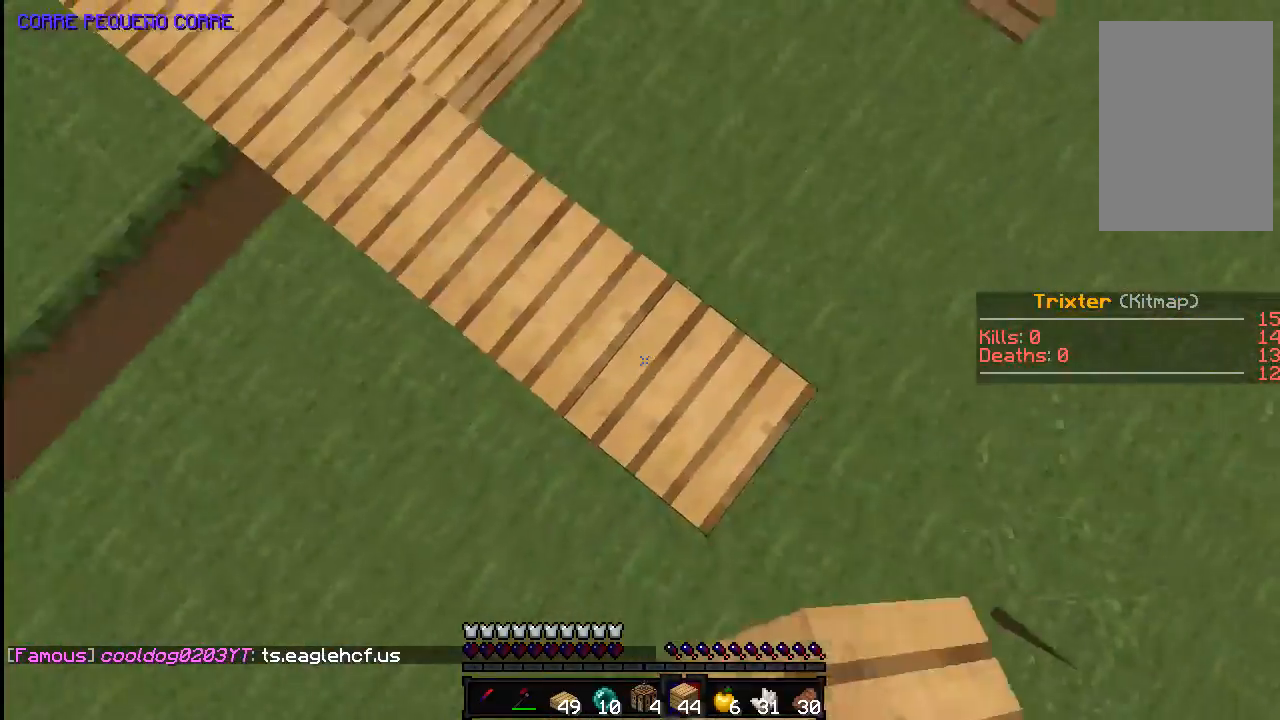
{"keys": ["d", "w"], "mouse": [], "events": [[33, "d", "down"], [83, "space", "up"], [283, "w", "down"]]}
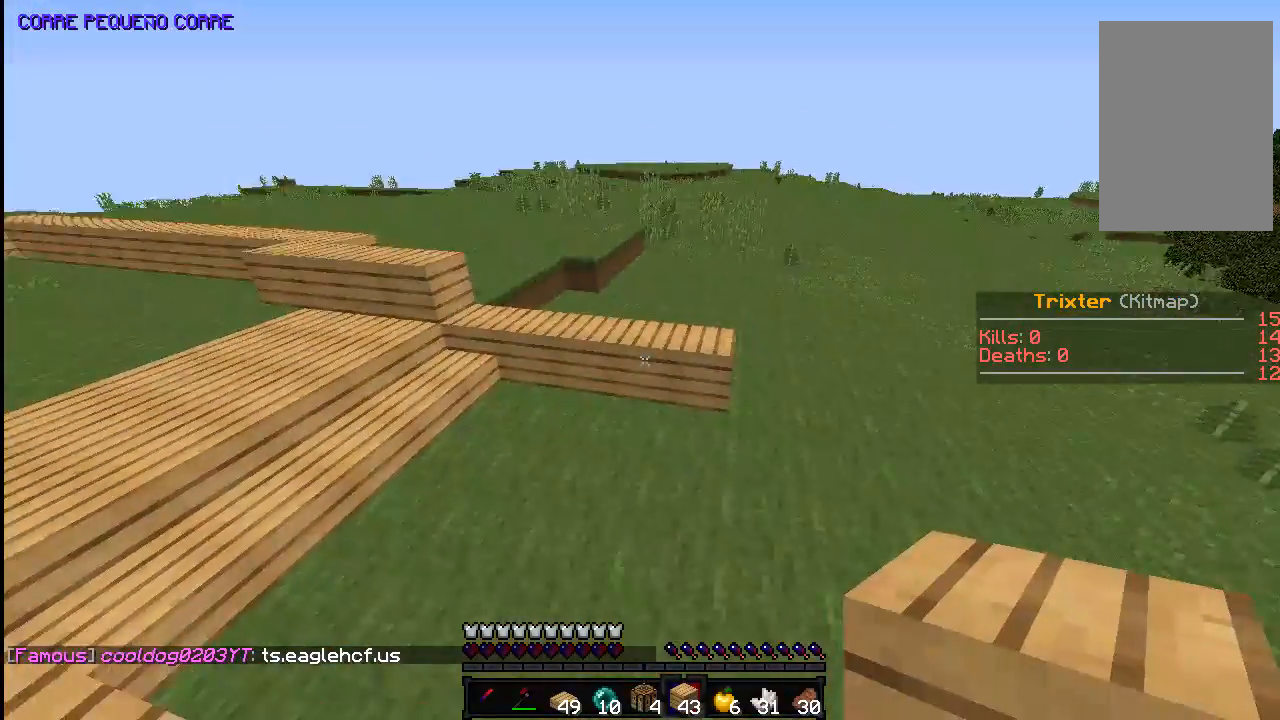
{"keys": ["d", "w"], "mouse": [], "events": [[133, "d", "up"], [333, "d", "down"]]}
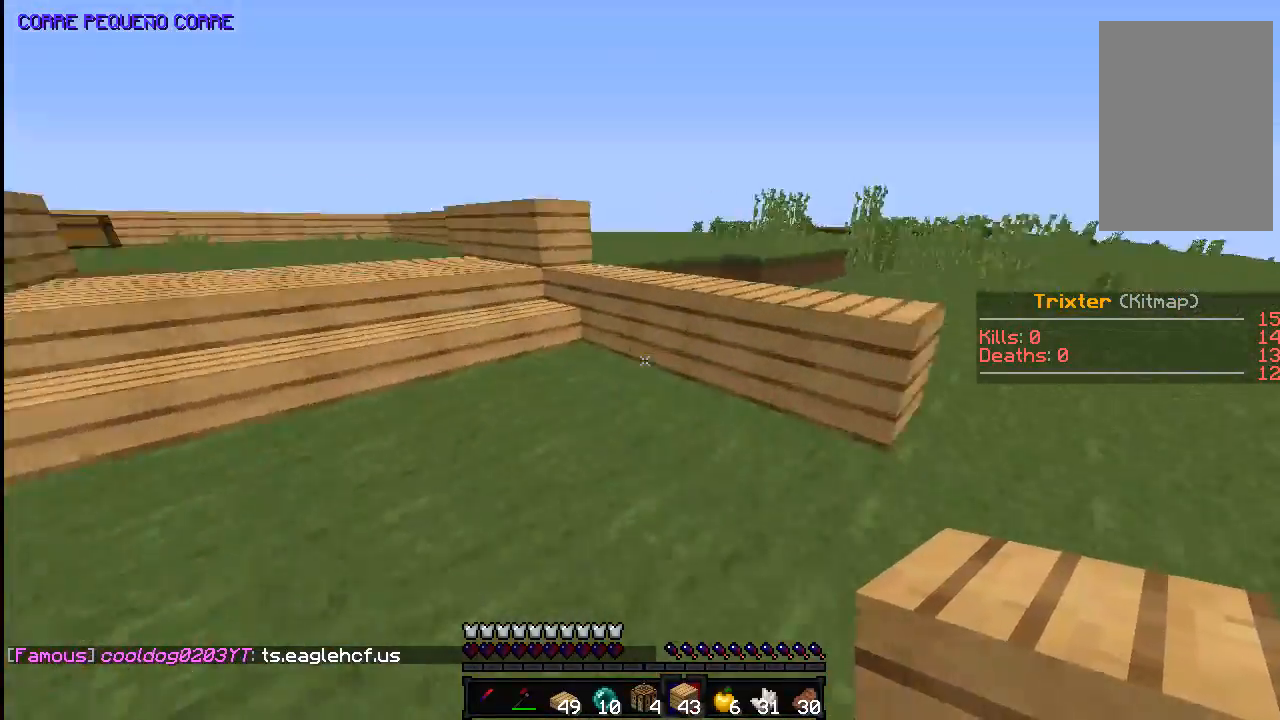
{"keys": ["space", "w"], "mouse": [], "events": [[333, "space", "down"], [383, "d", "up"]]}
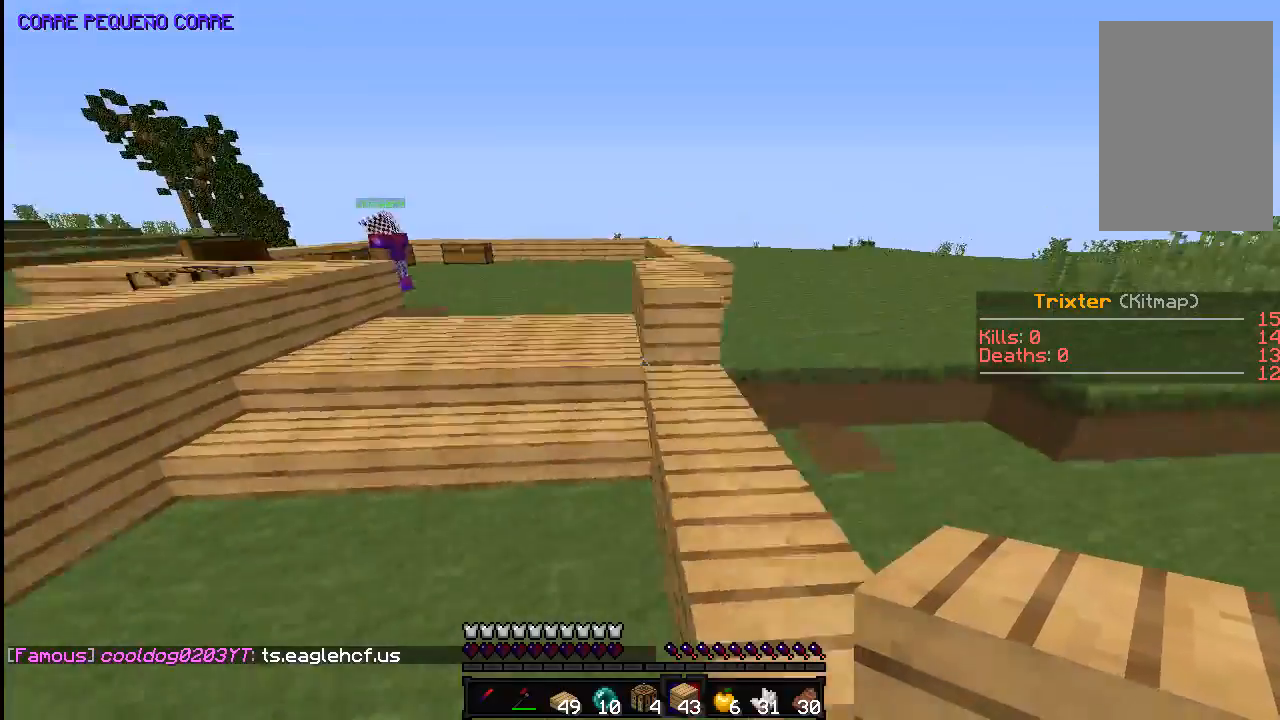
{"keys": ["s"], "mouse": ["right"], "events": [[33, "space", "up"], [183, "a", "down"], [183, "w", "up"], [283, "a", "up"], [283, "s", "down"], [333, "mouse_right", "down"], [433, "mouse_right", "up"], [483, "mouse_right", "down"]]}
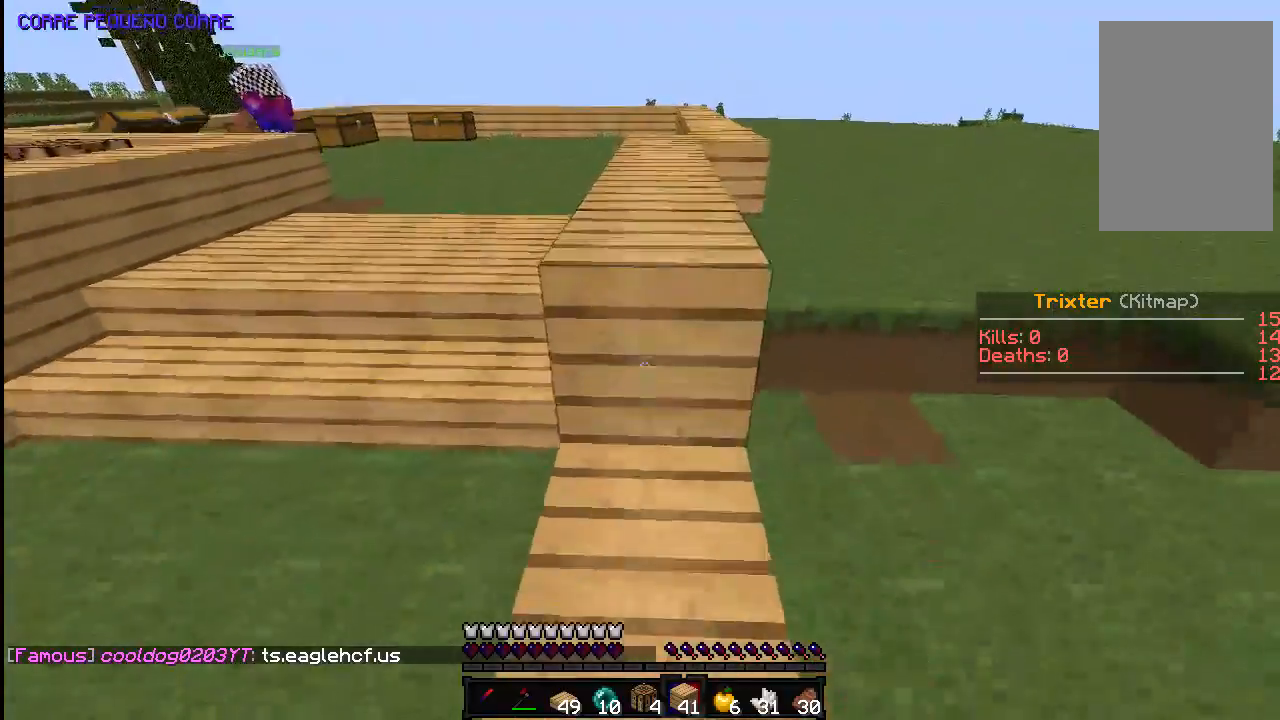
{"keys": ["space"], "mouse": ["right"], "events": [[133, "mouse_right", "up"], [133, "s", "up"], [183, "mouse_right", "down"], [283, "space", "down"], [333, "mouse_right", "up"], [383, "mouse_right", "down"]]}
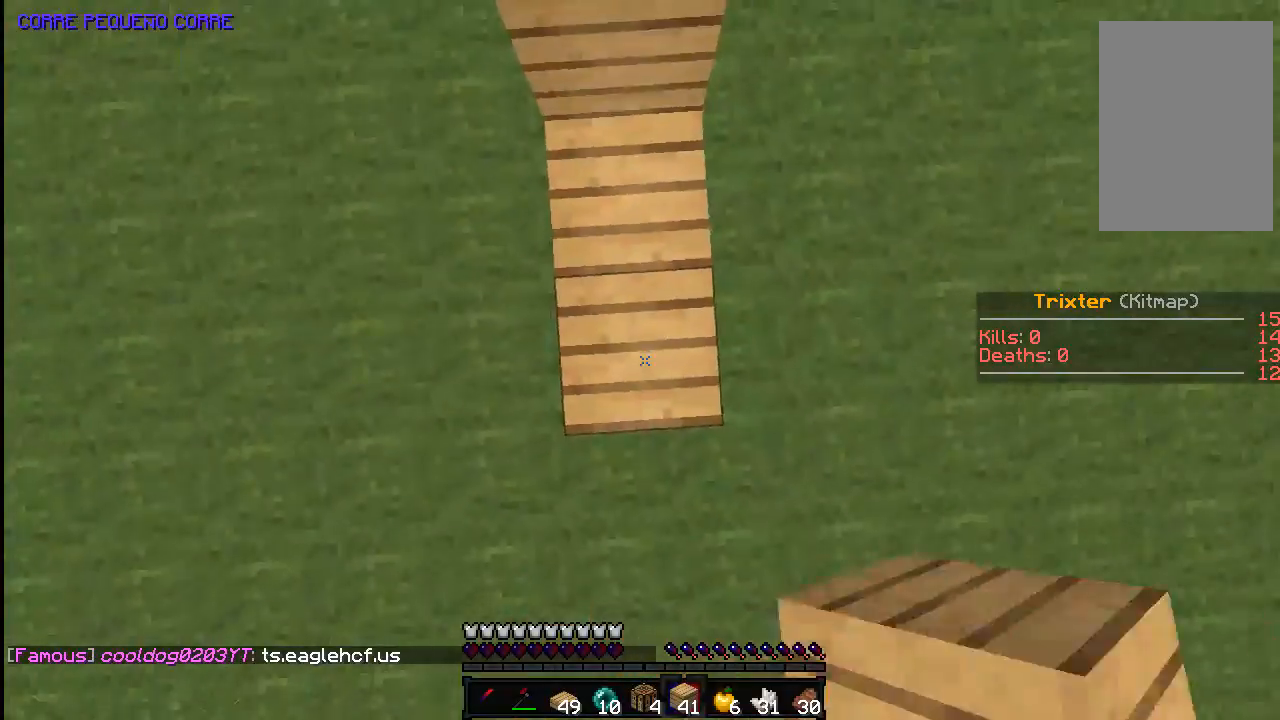
{"keys": ["space"], "mouse": [], "events": [[33, "mouse_right", "up"], [83, "mouse_right", "down"], [233, "mouse_right", "up"], [383, "mouse_right", "down"], [483, "mouse_right", "up"]]}
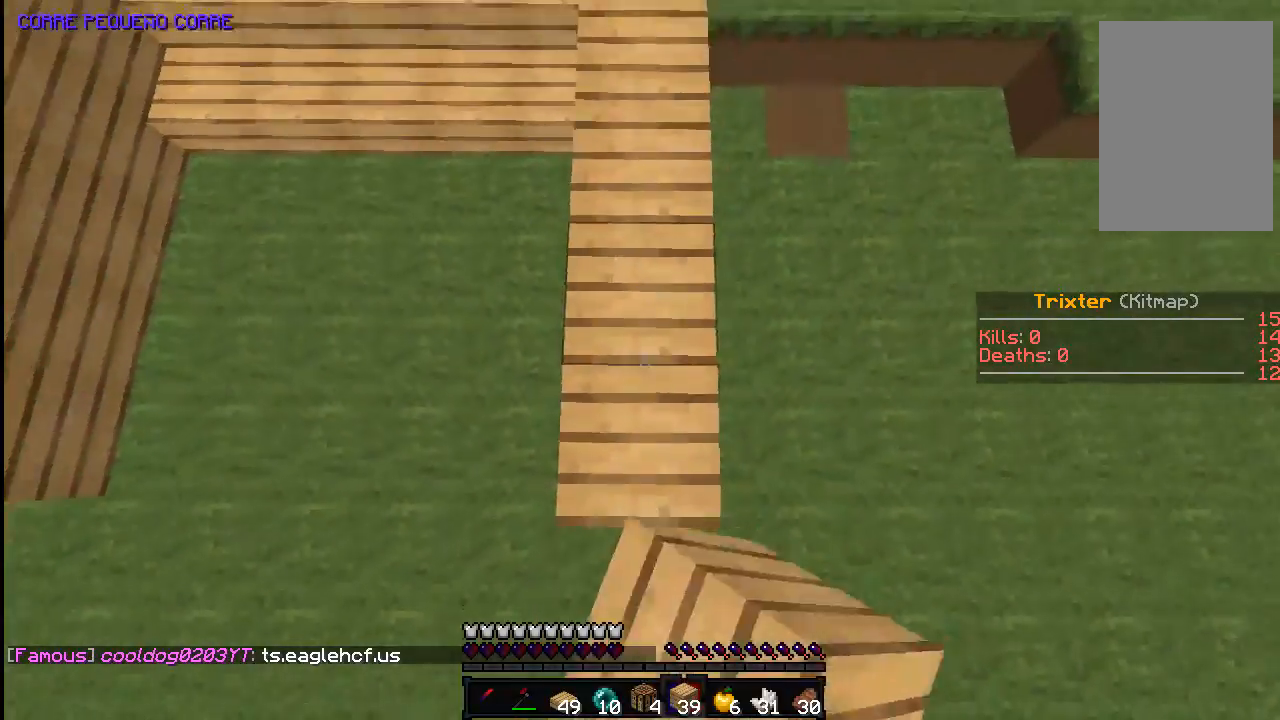
{"keys": ["space"], "mouse": ["right"], "events": [[83, "mouse_right", "down"], [167, "mouse_right", "up"], [483, "mouse_right", "down"]]}
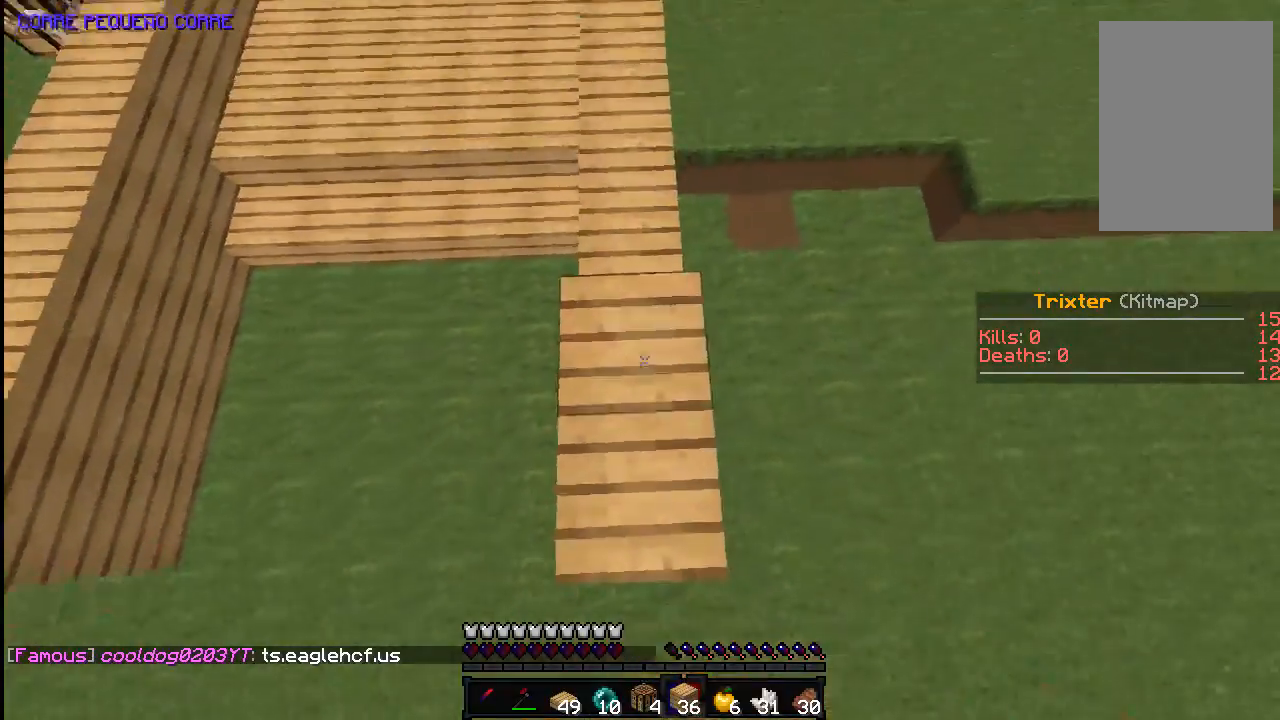
{"keys": ["space"], "mouse": [], "events": [[83, "mouse_right", "up"], [133, "mouse_right", "down"], [233, "mouse_right", "up"], [333, "space", "up"], [483, "space", "down"]]}
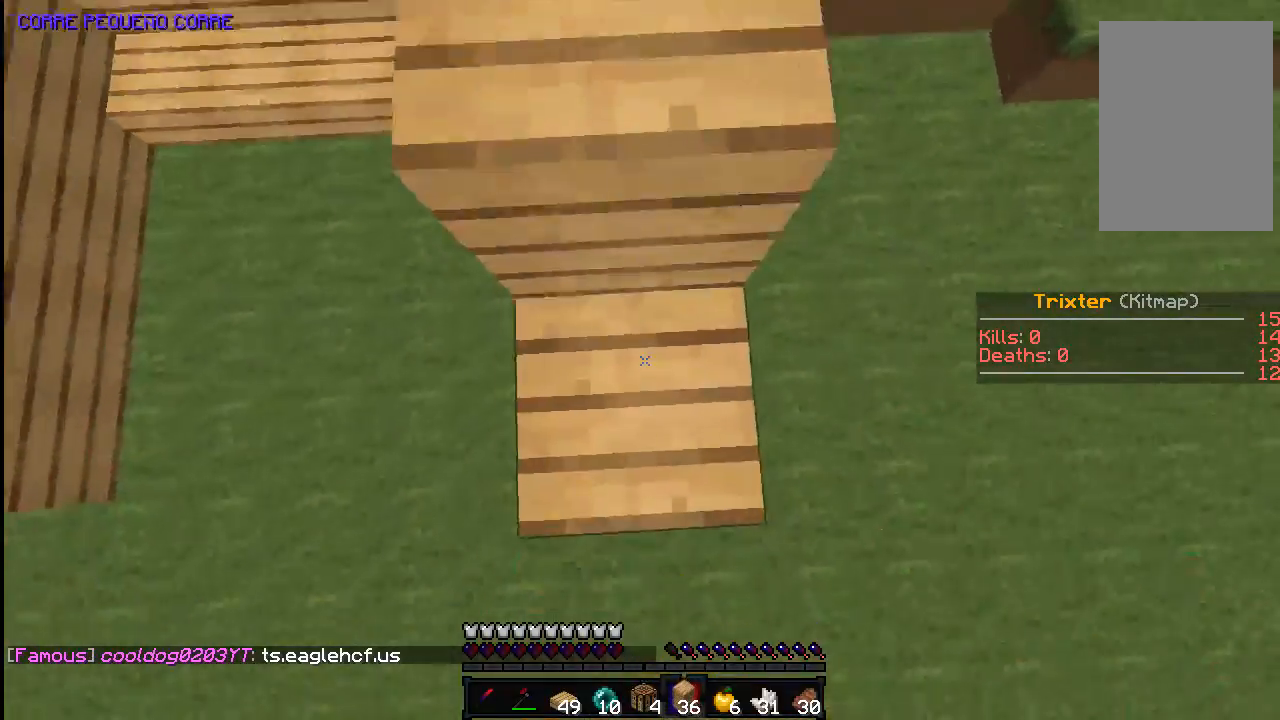
{"keys": ["w"], "mouse": [], "events": [[183, "mouse_right", "down"], [283, "mouse_right", "up"], [283, "space", "up"], [283, "w", "down"]]}
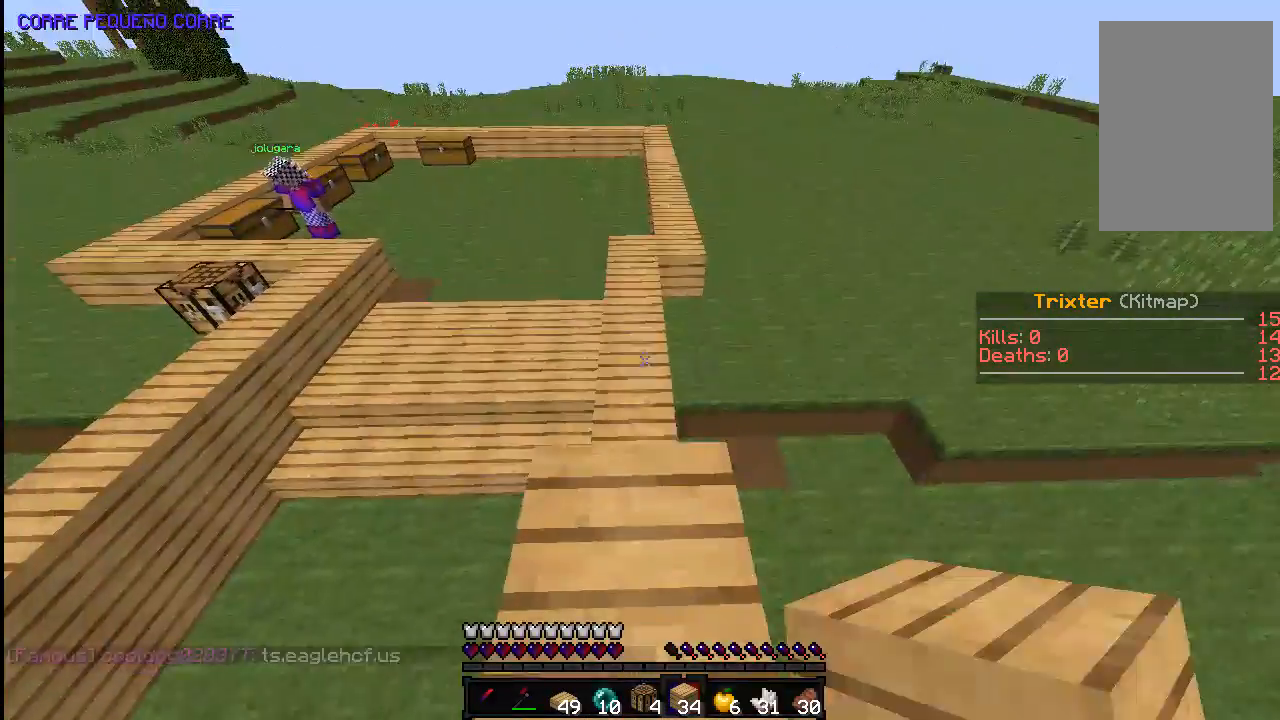
{"keys": ["w"], "mouse": [], "events": []}
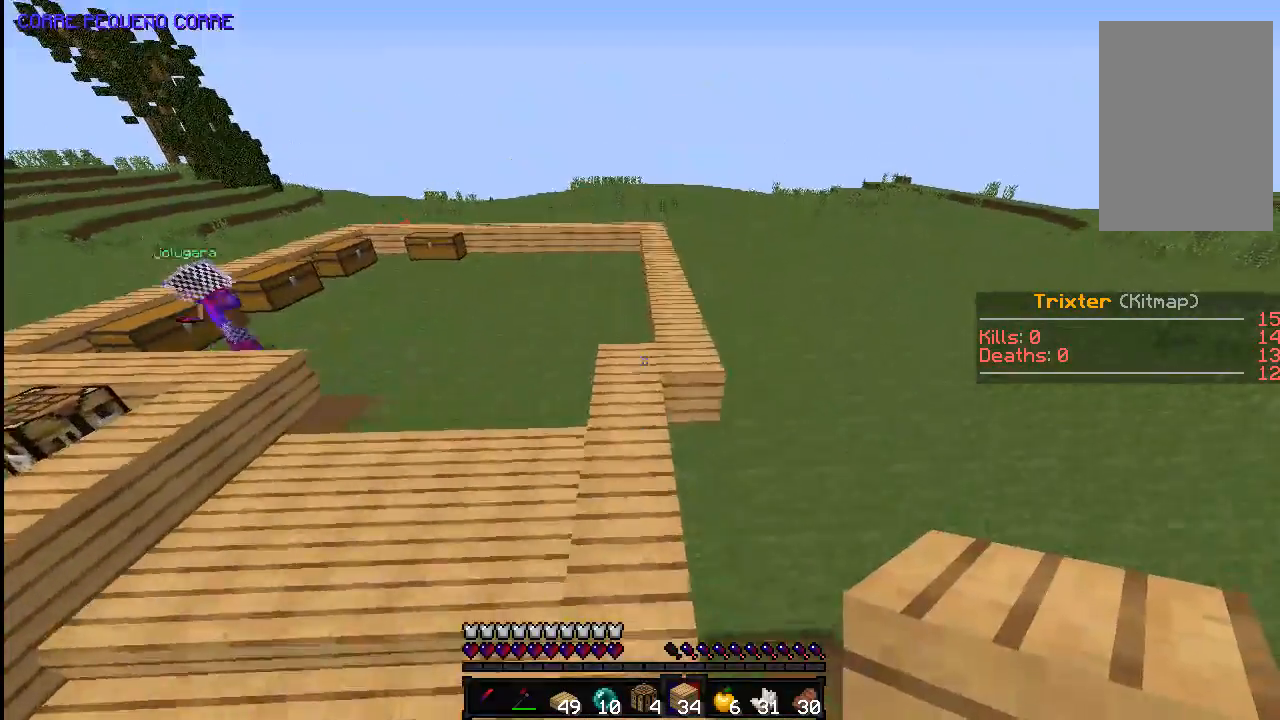
{"keys": ["s"], "mouse": [], "events": [[333, "w", "up"], [433, "s", "down"]]}
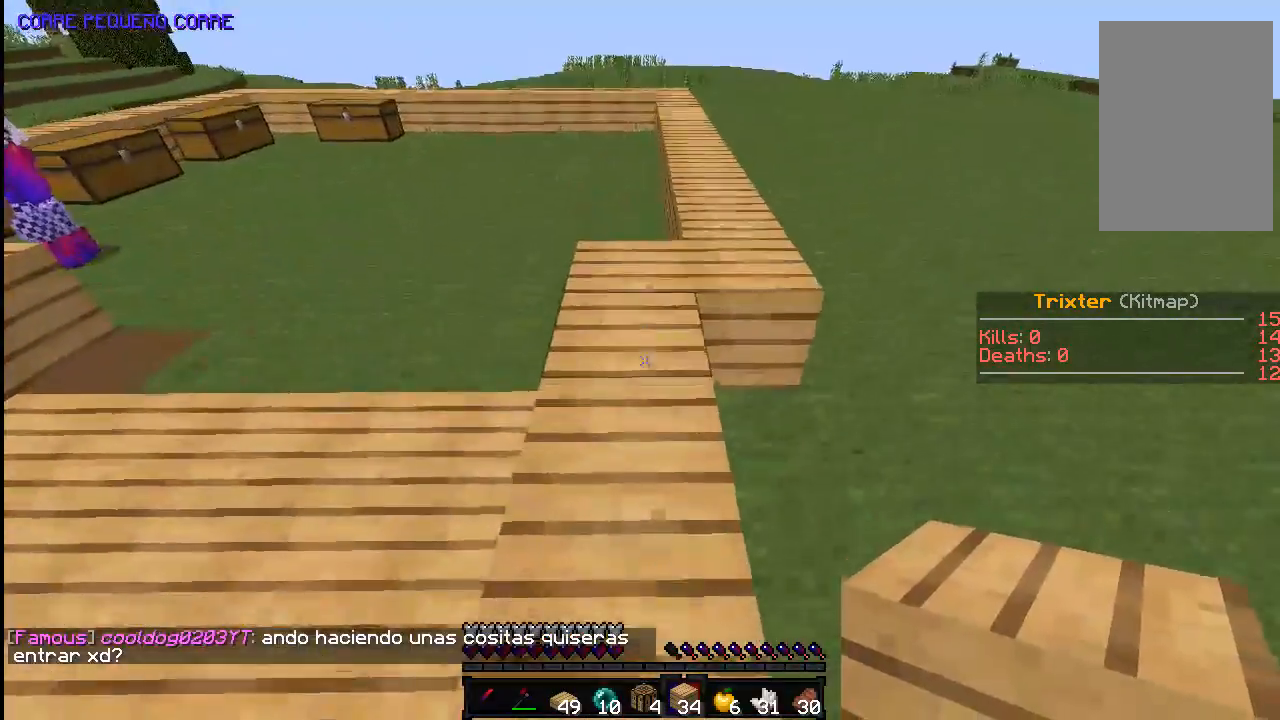
{"keys": ["s"], "mouse": ["right"], "events": [[33, "mouse_right", "down"], [183, "a", "down"], [233, "a", "up"]]}
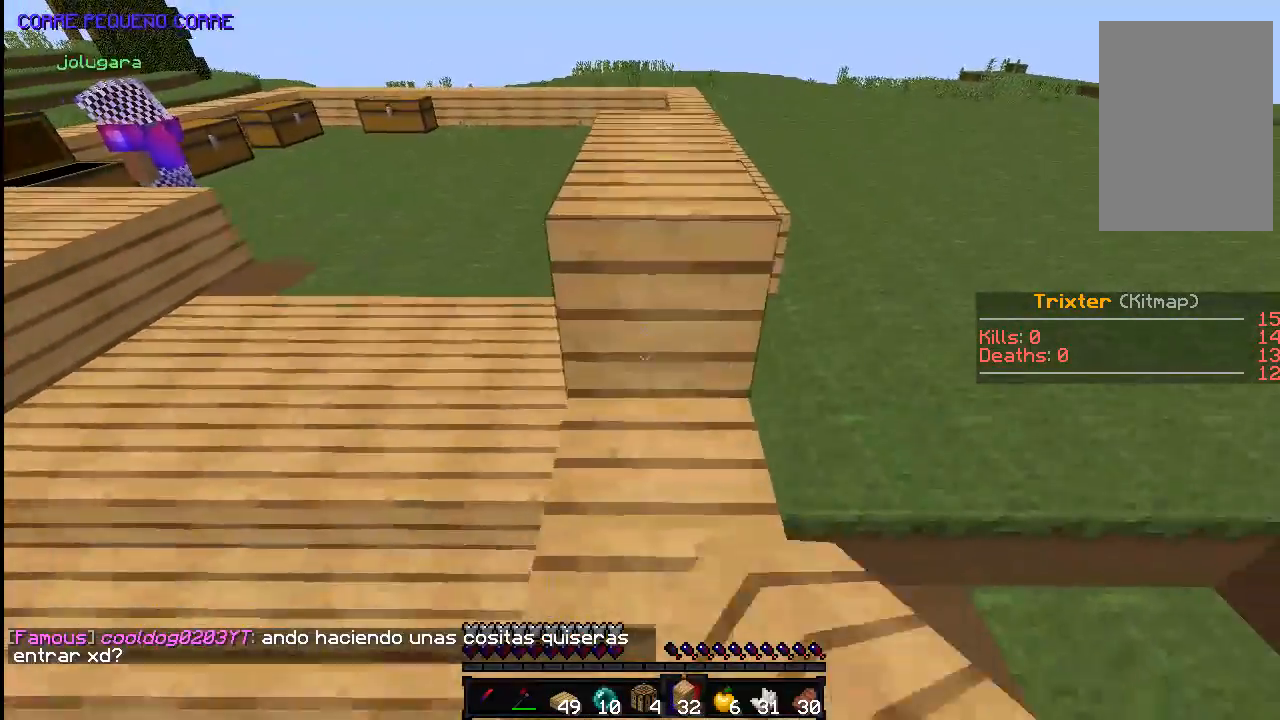
{"keys": ["s"], "mouse": ["right"], "events": [[233, "space", "down"], [483, "space", "up"]]}
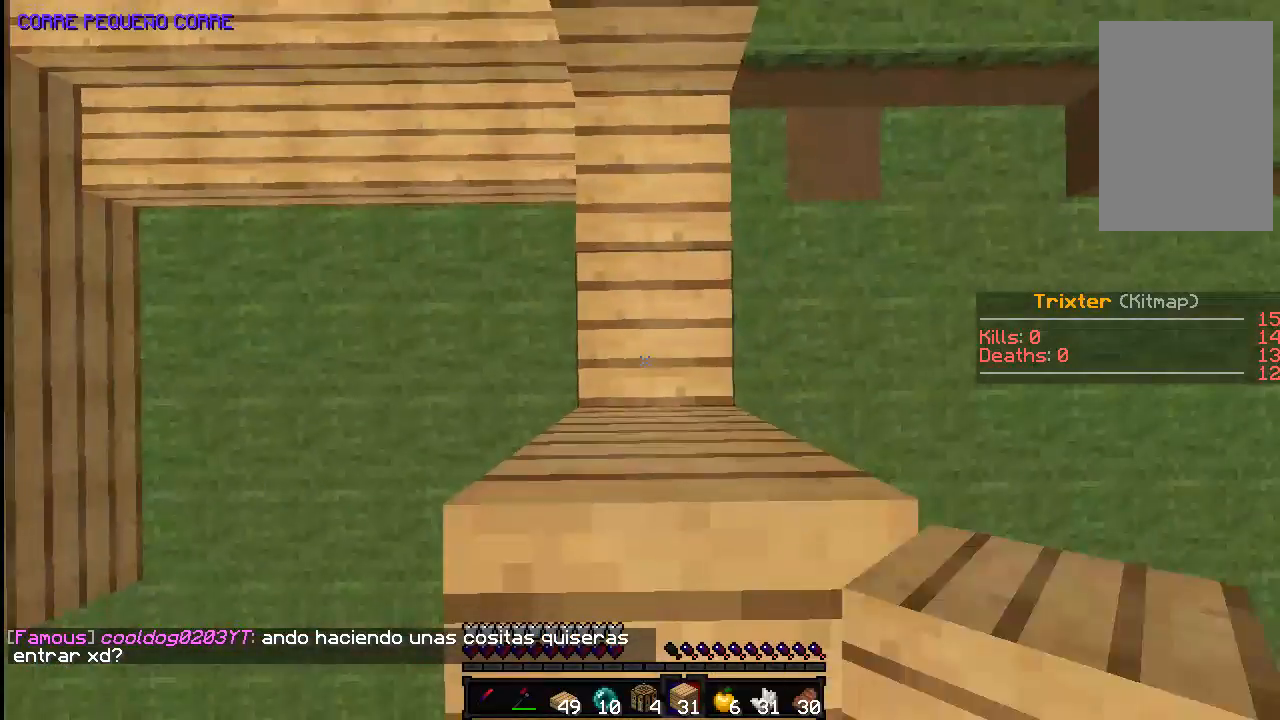
{"keys": [], "mouse": [], "events": [[133, "s", "up"], [183, "space", "down"], [333, "mouse_right", "up"], [333, "space", "up"]]}
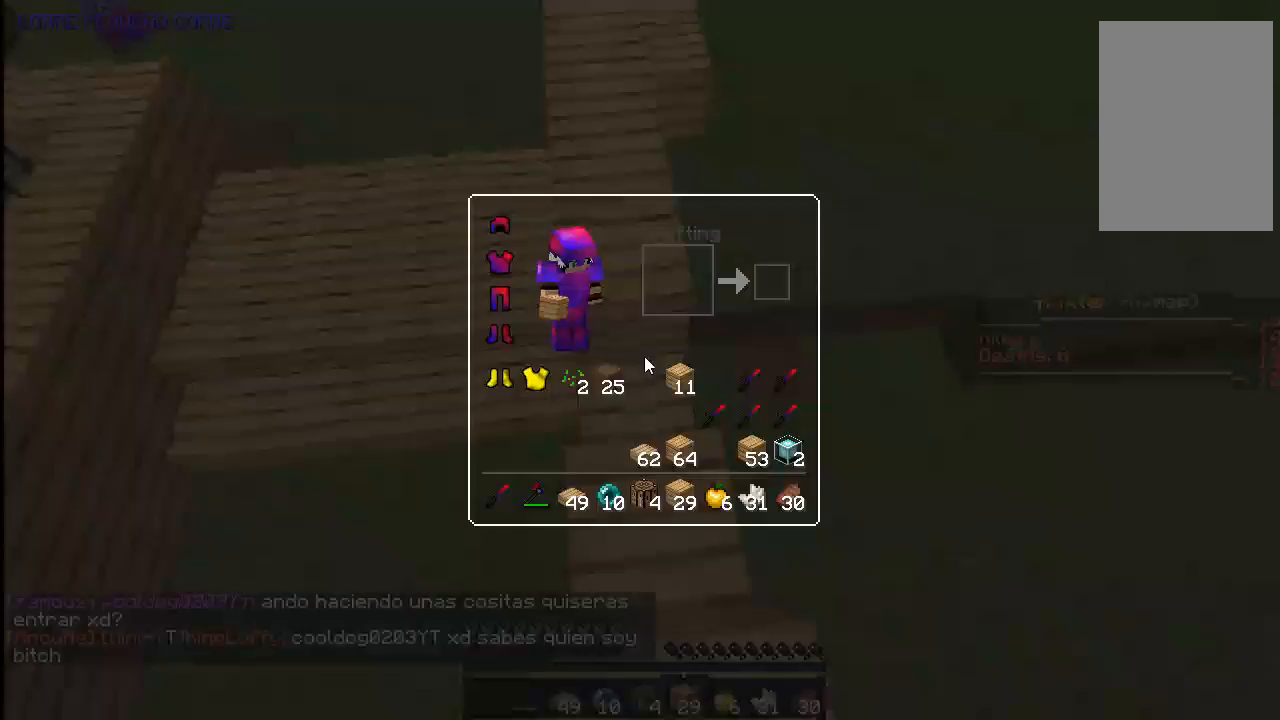
{"keys": ["space"], "mouse": []}
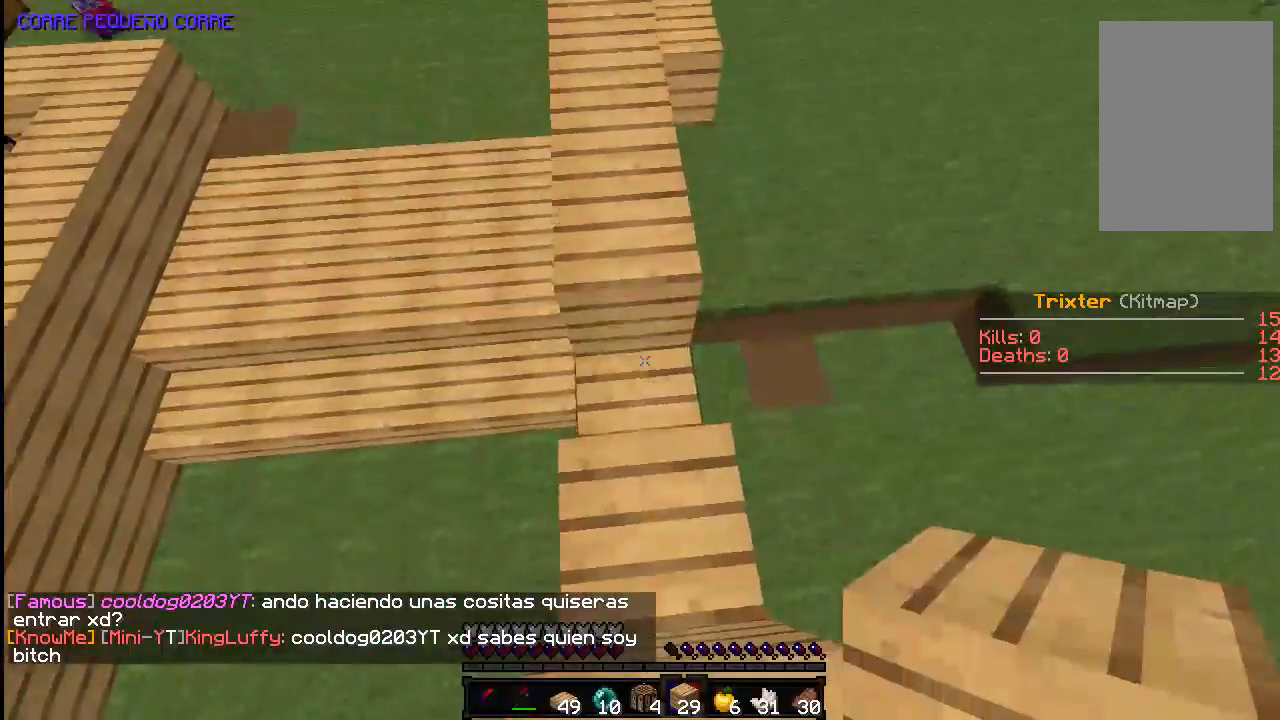
{"keys": ["w"], "mouse": [], "events": [[33, "mouse_right", "down"], [83, "space", "up"], [133, "mouse_right", "up"], [233, "mouse_right", "down"], [417, "w", "down"], [433, "mouse_right", "up"]]}
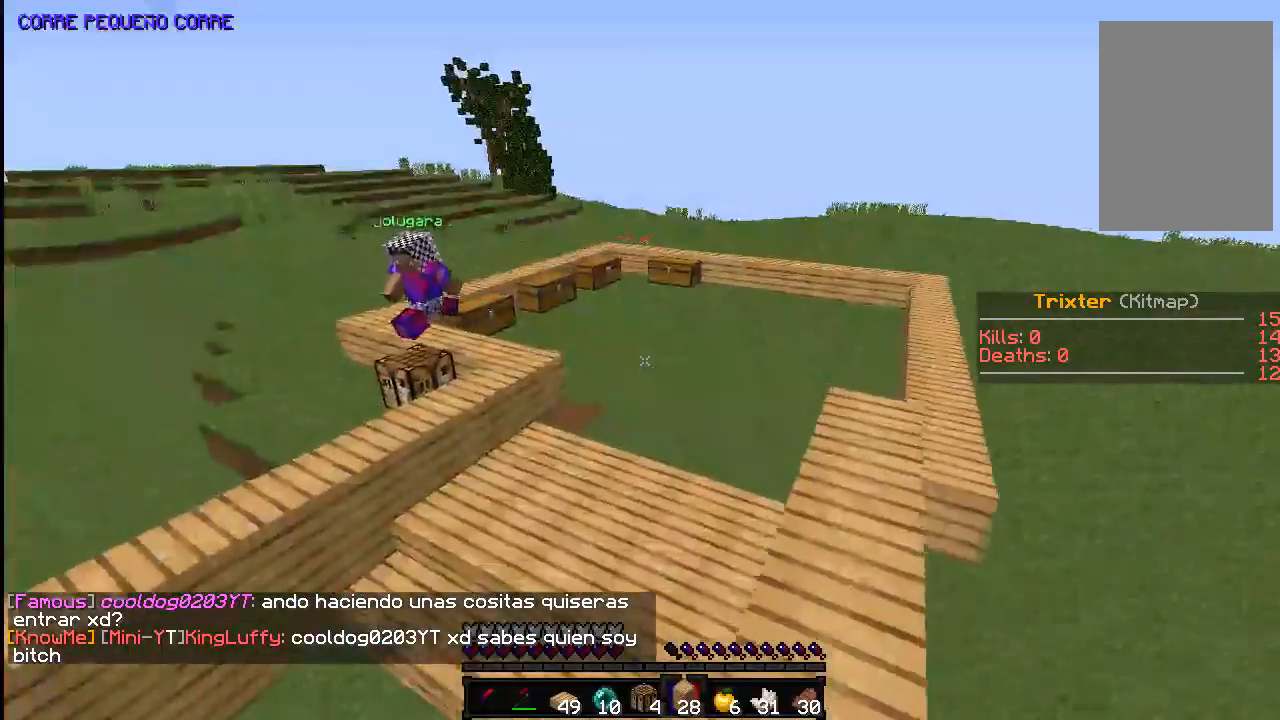
{"keys": ["w"], "mouse": [], "events": [[233, "space", "down"], [483, "space", "up"]]}
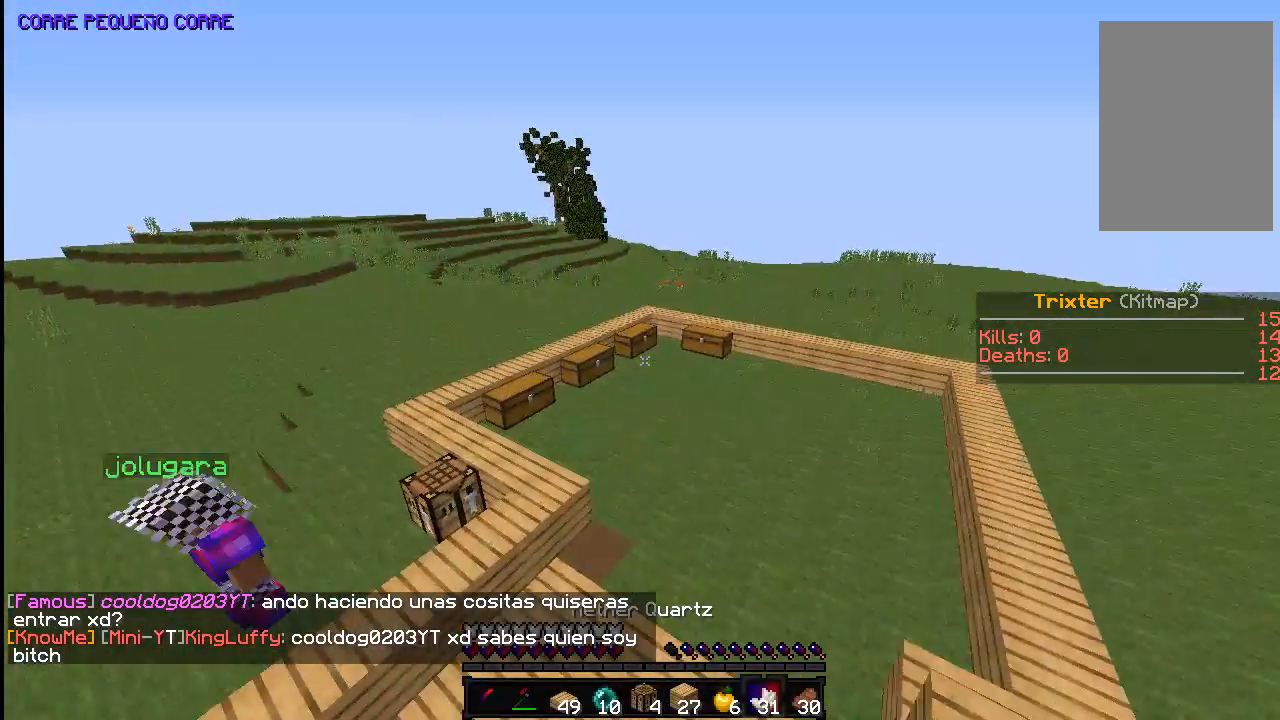
{"keys": ["space", "w"], "mouse": [], "events": [[83, "space", "down"], [233, "space", "up"], [433, "space", "down"]]}
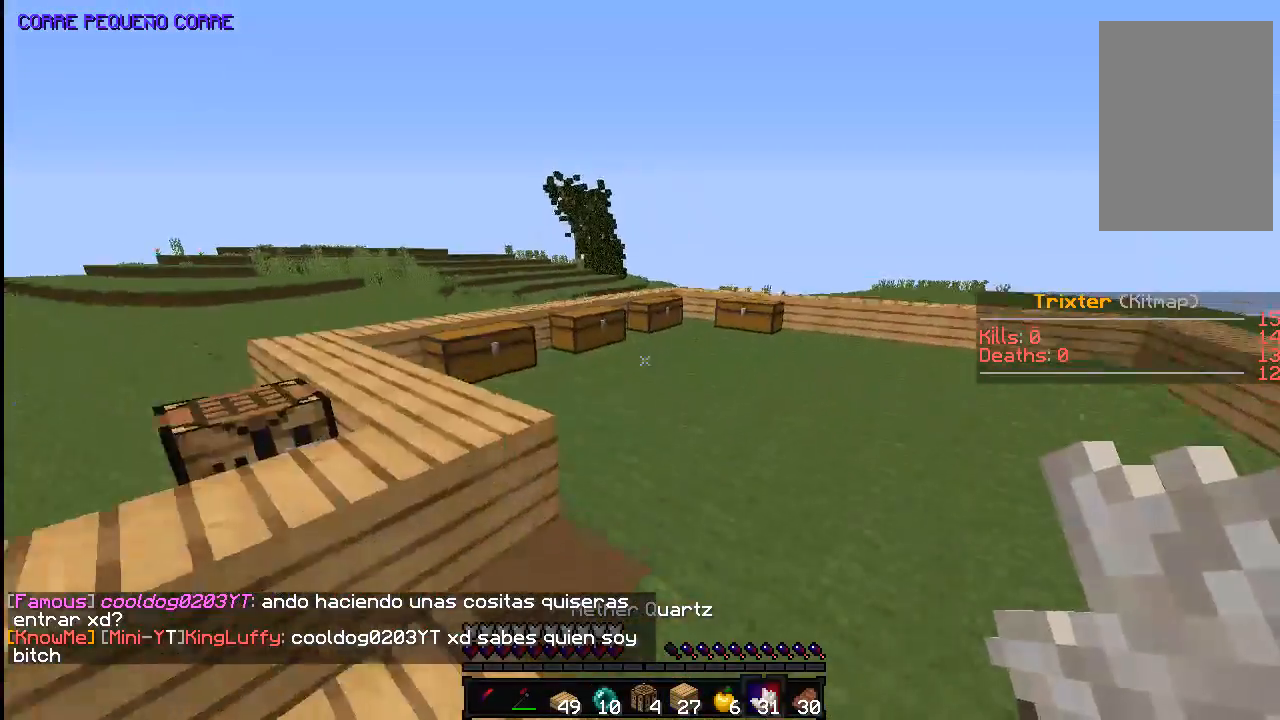
{"keys": ["w"], "mouse": [], "events": [[433, "space", "up"]]}
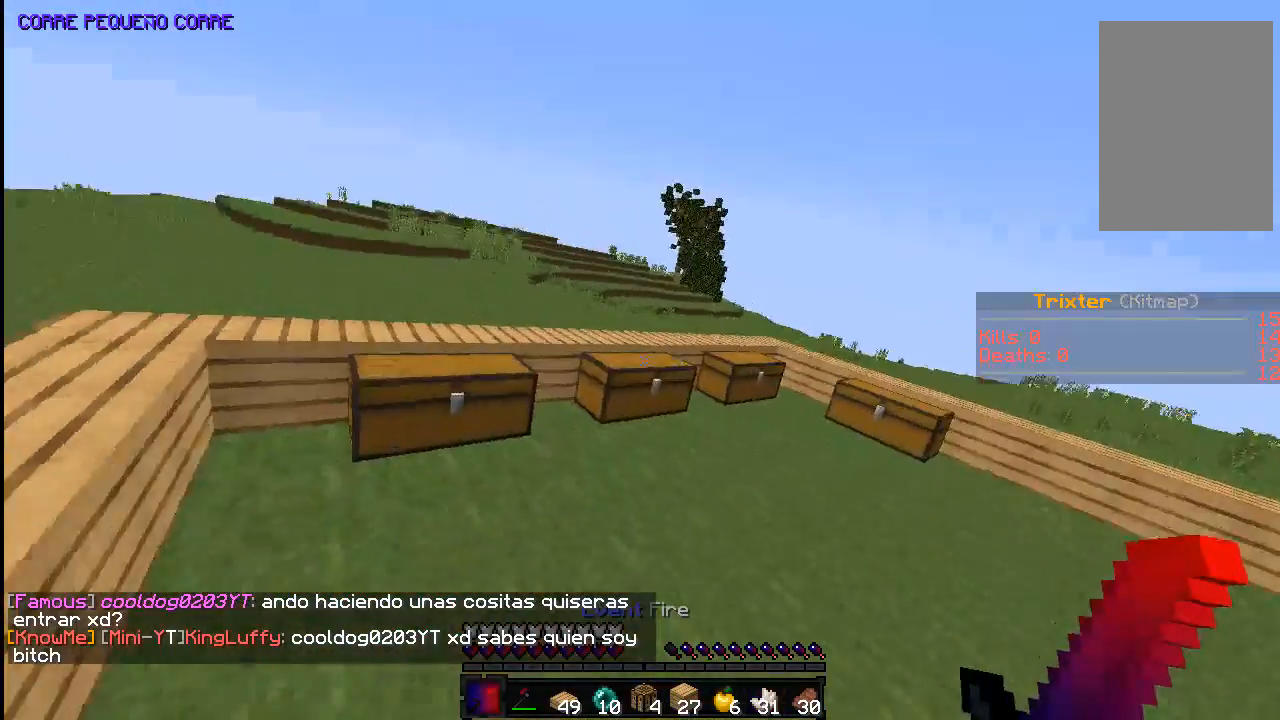
{"keys": [], "mouse": ["right"], "events": [[433, "w", "up"], [483, "mouse_right", "down"]]}
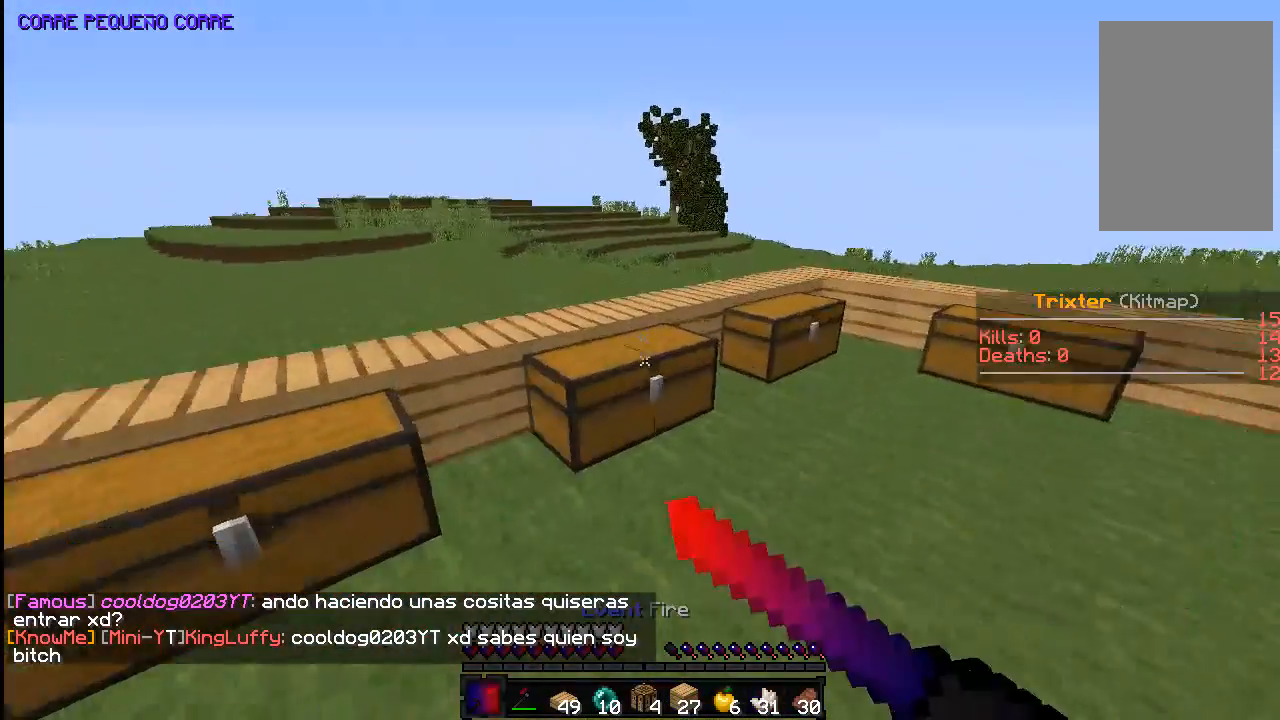
{"keys": [], "mouse": ["right"], "events": [[133, "mouse_right", "up"], [383, "mouse_right", "down"]]}